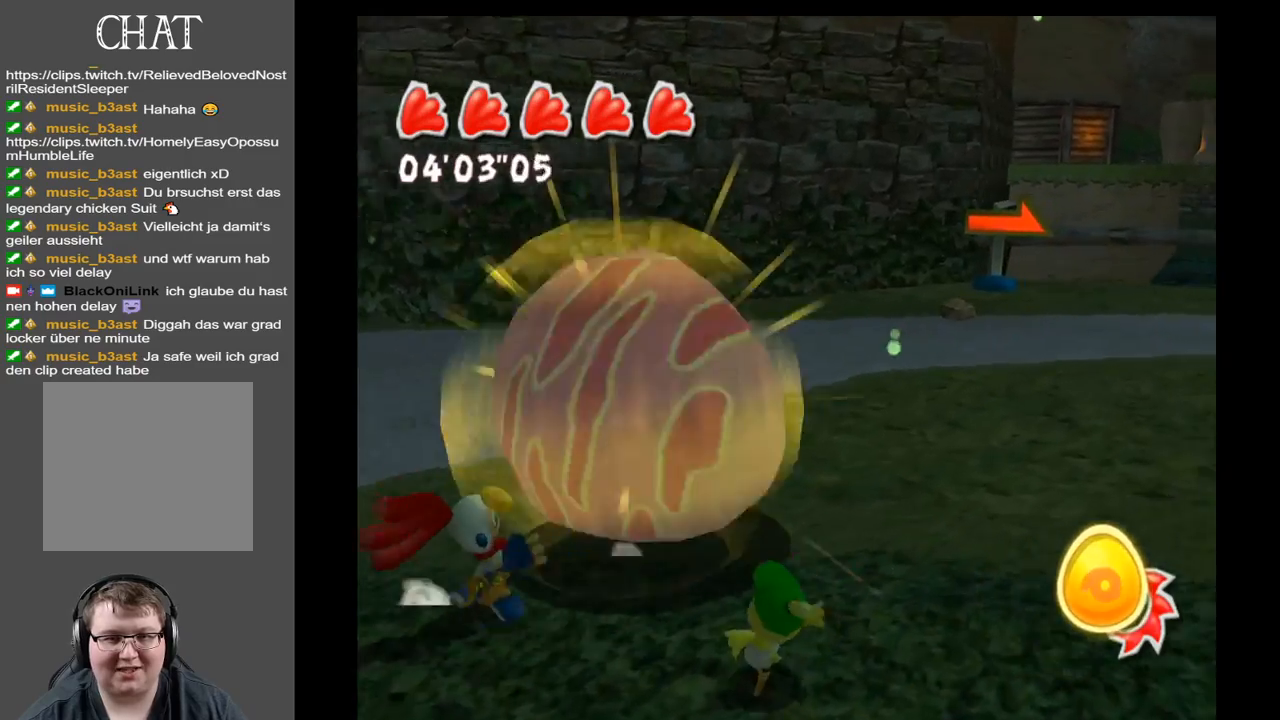
Gameplay with a controller (Xbox layout); each line is a JSON object with the inputs held at the frame after it. "events" lists button and stick changes between this image and that frame as [ms after this image, input, new state], when the widget could be followed in between. Not read: L3 R3.
{"buttons": [], "left_stick": "up-right", "right_stick": "center", "events": []}
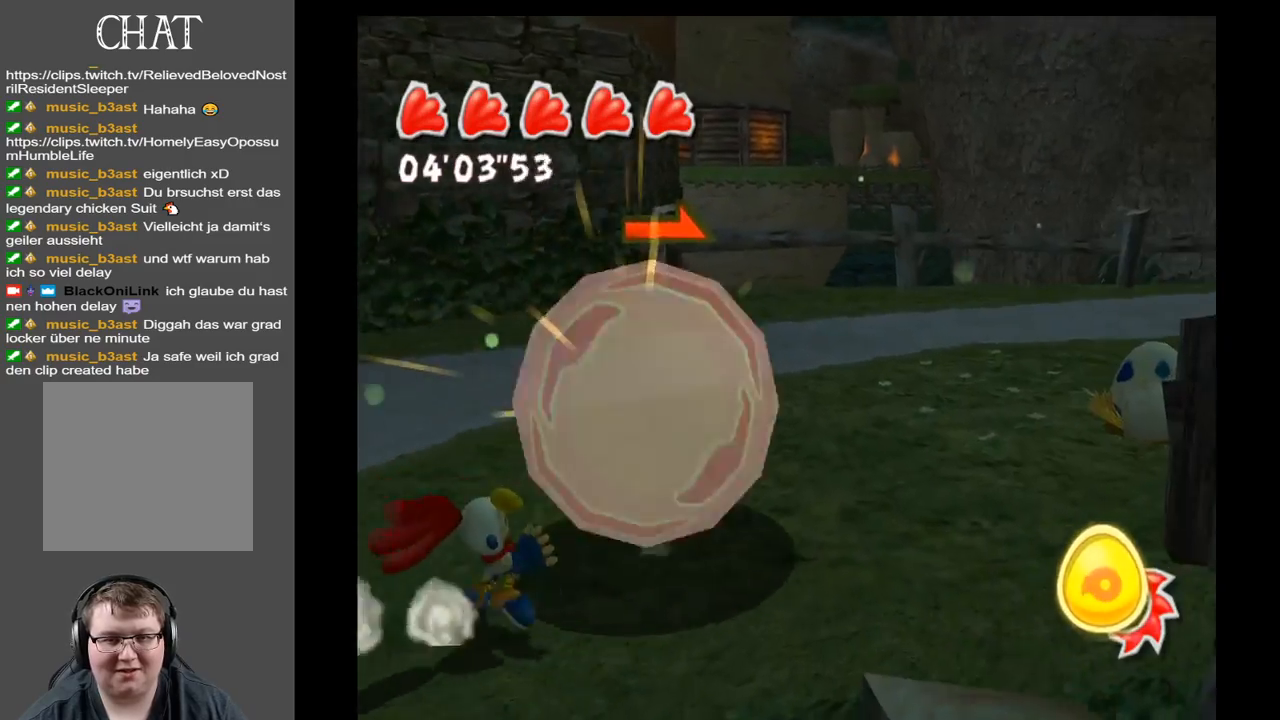
{"buttons": [], "left_stick": "up-right", "right_stick": "left", "events": [[350, "right_stick", "left"]]}
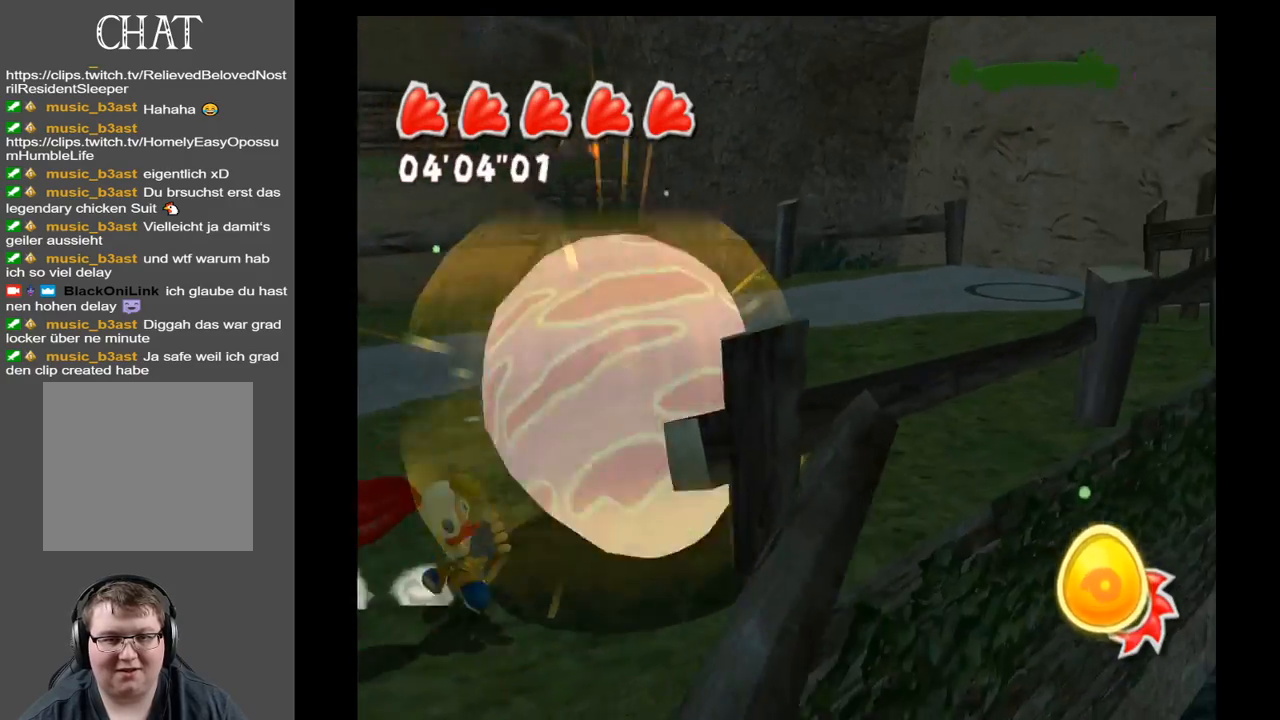
{"buttons": [], "left_stick": "up", "right_stick": "left", "events": [[150, "left_stick", "up"]]}
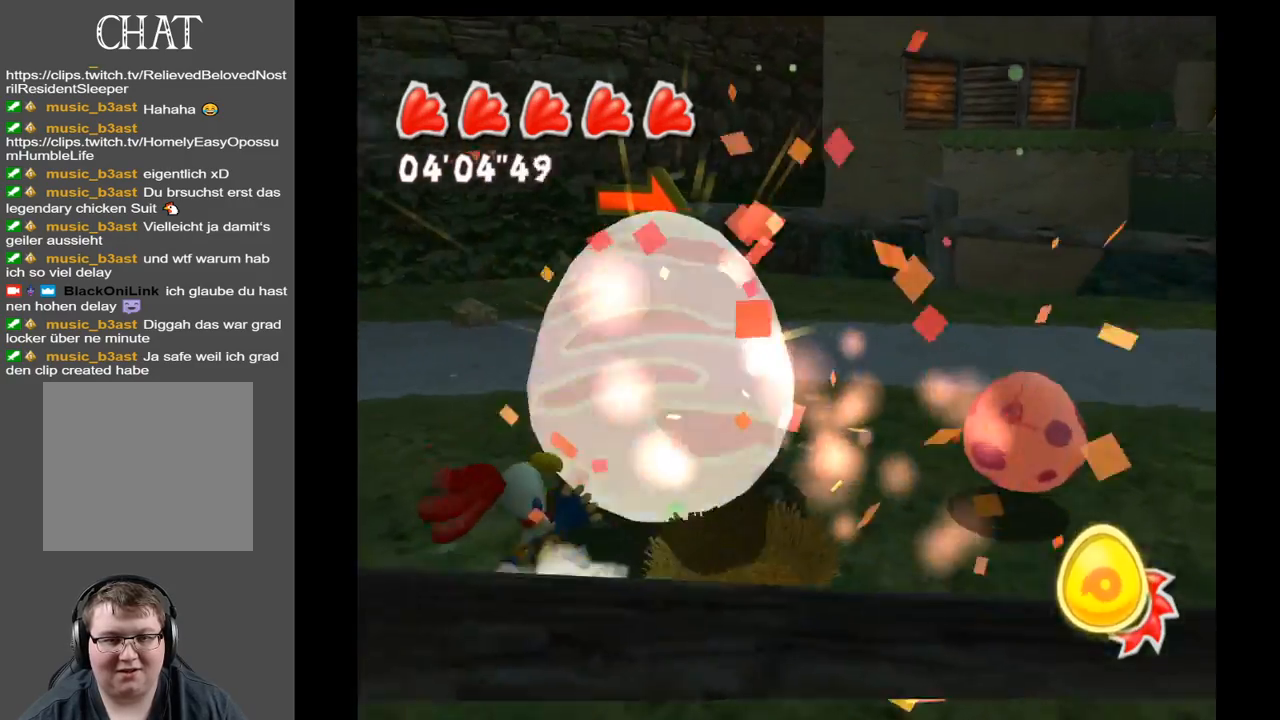
{"buttons": [], "left_stick": "up-left", "right_stick": "left", "events": [[17, "left_stick", "up-left"]]}
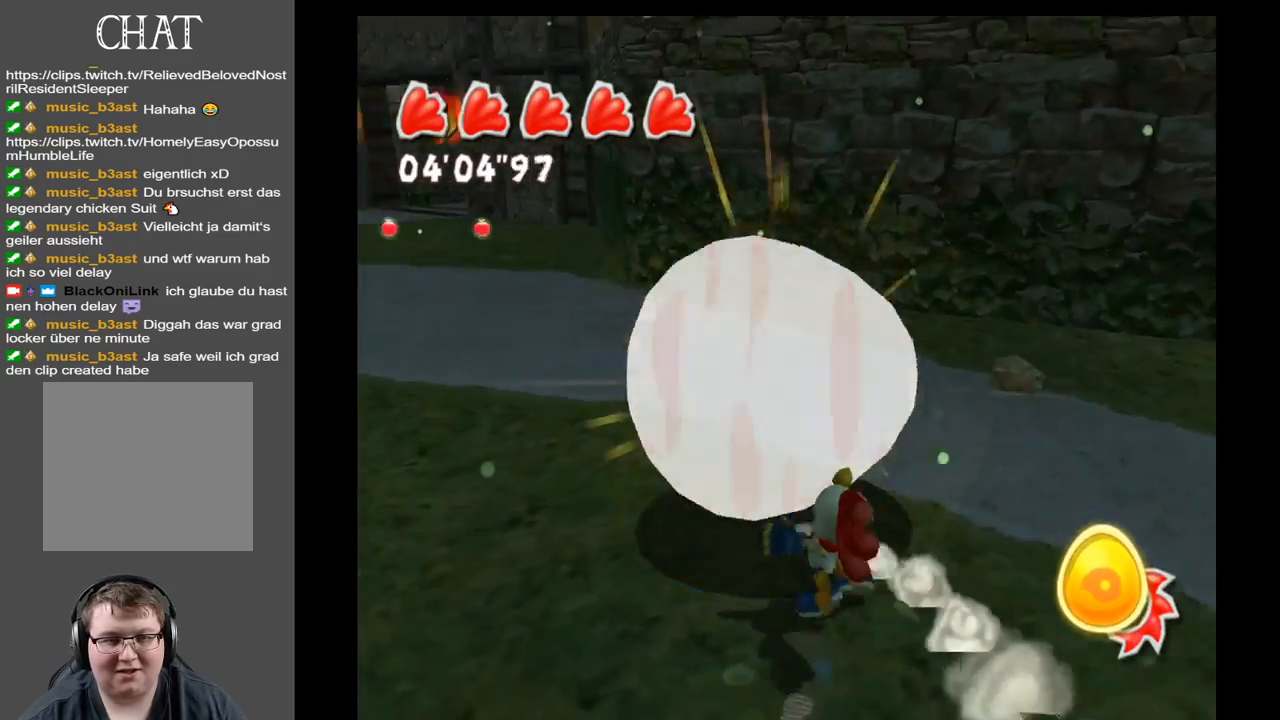
{"buttons": [], "left_stick": "up-left", "right_stick": "left", "events": []}
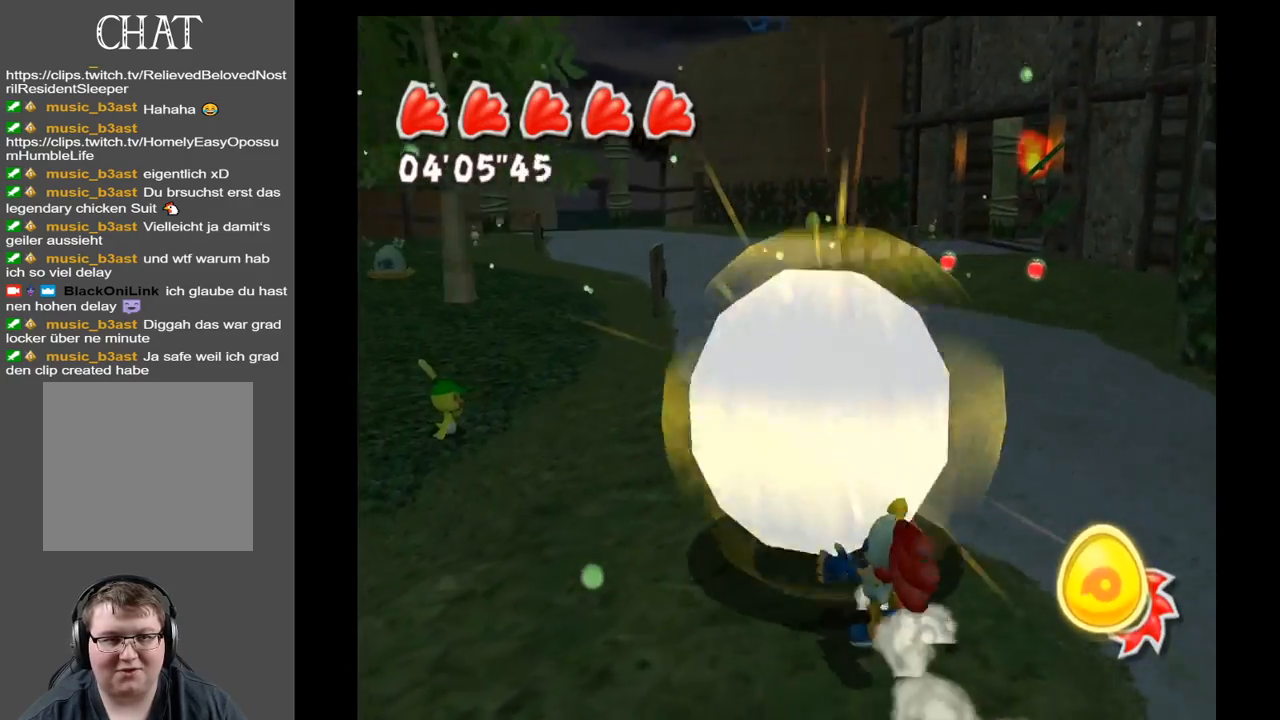
{"buttons": [], "left_stick": "up", "right_stick": "center", "events": [[17, "left_stick", "up"], [167, "right_stick", "center"]]}
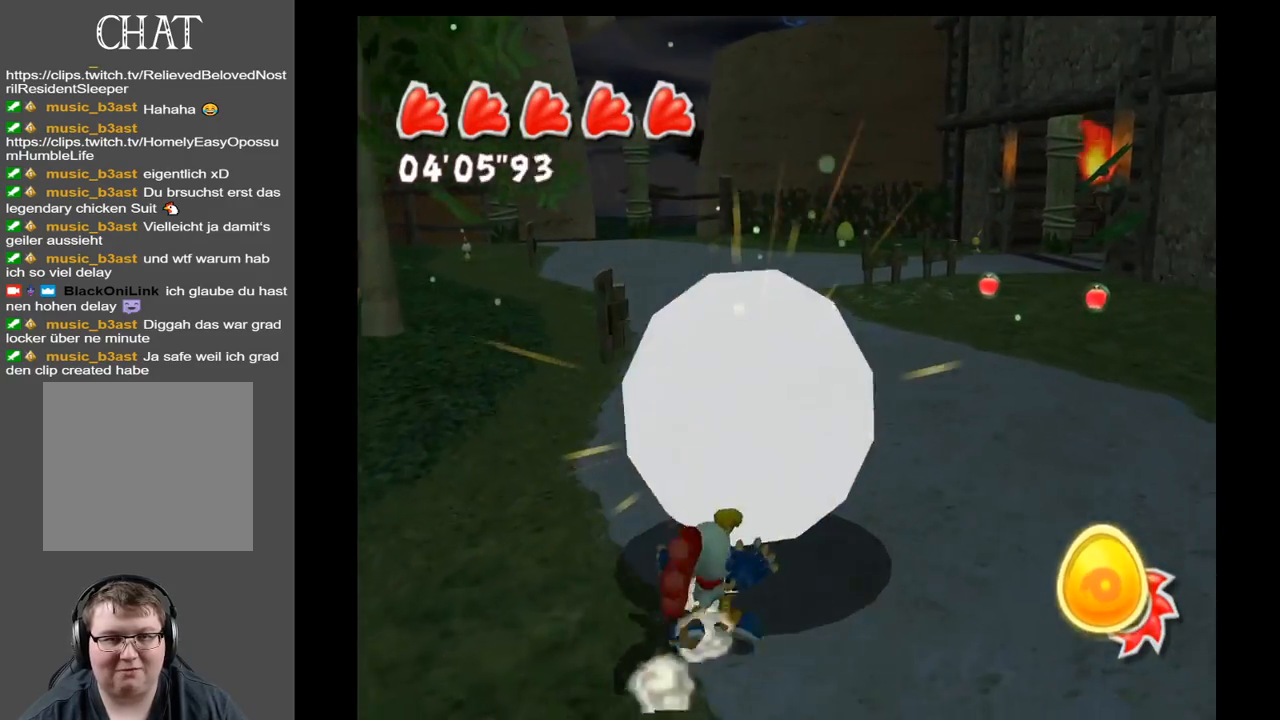
{"buttons": [], "left_stick": "up", "right_stick": "center", "events": []}
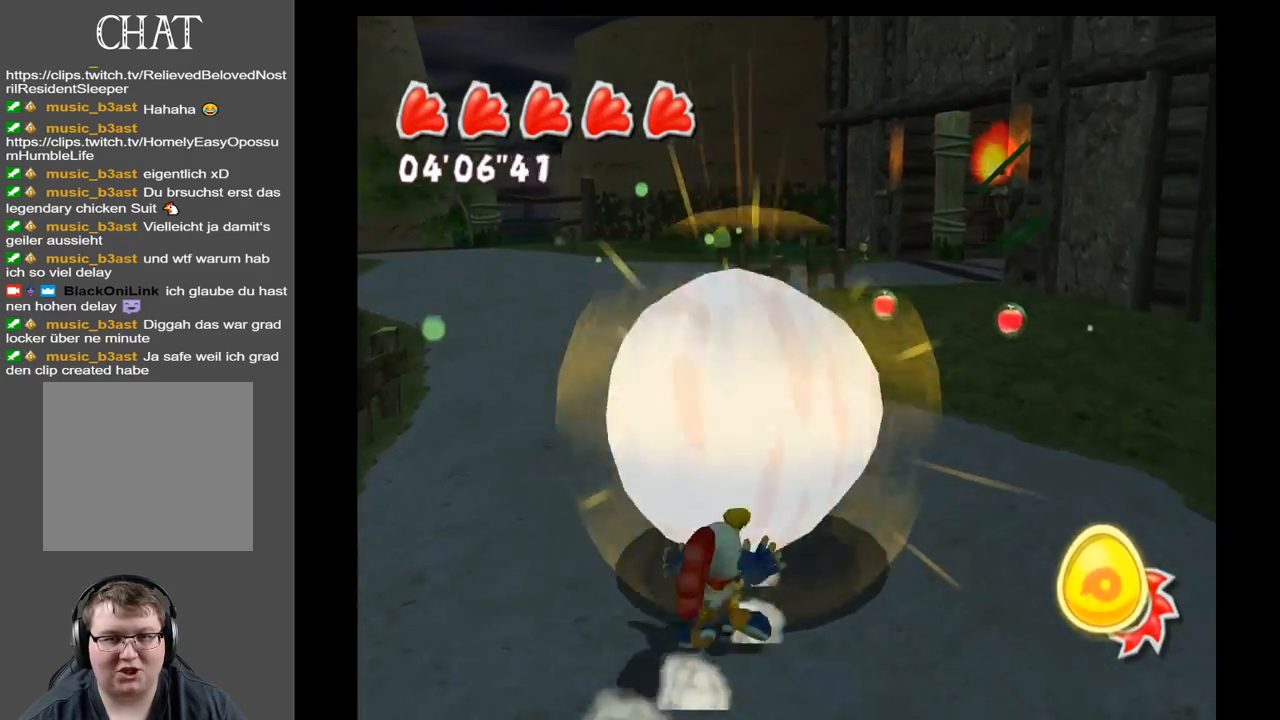
{"buttons": [], "left_stick": "up", "right_stick": "right", "events": [[233, "right_stick", "right"]]}
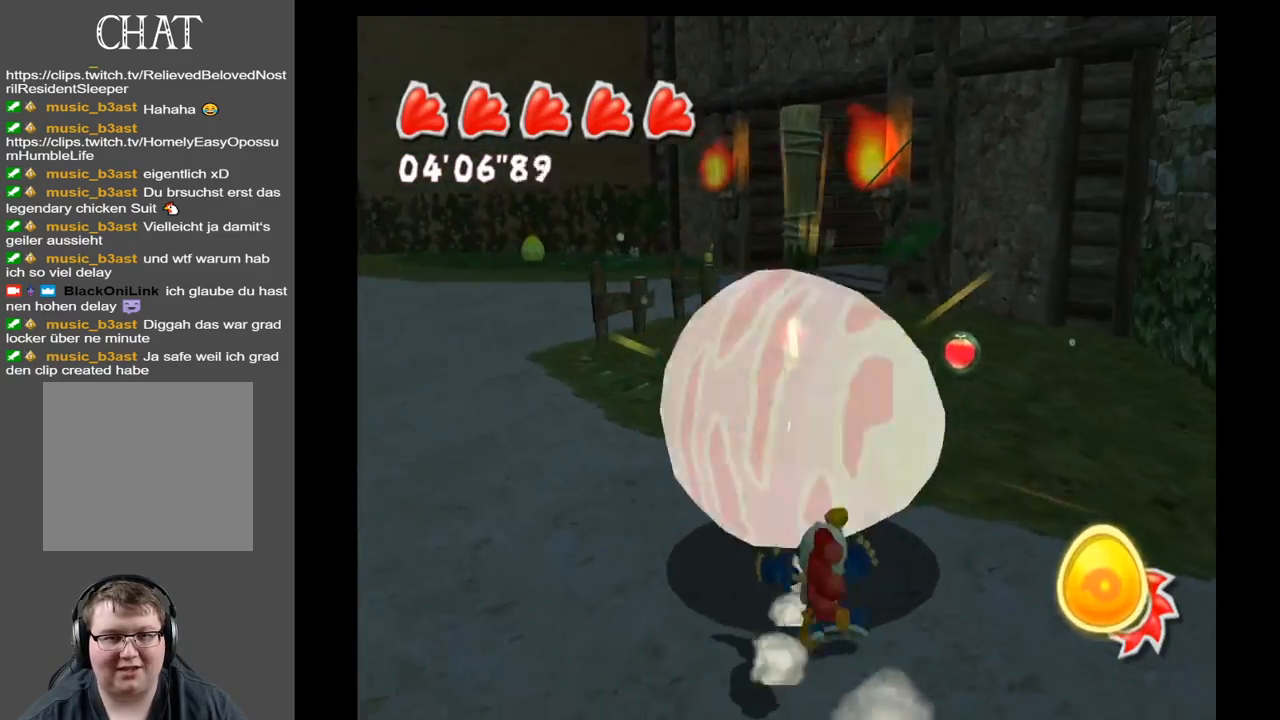
{"buttons": [], "left_stick": "up", "right_stick": "center", "events": [[300, "right_stick", "center"]]}
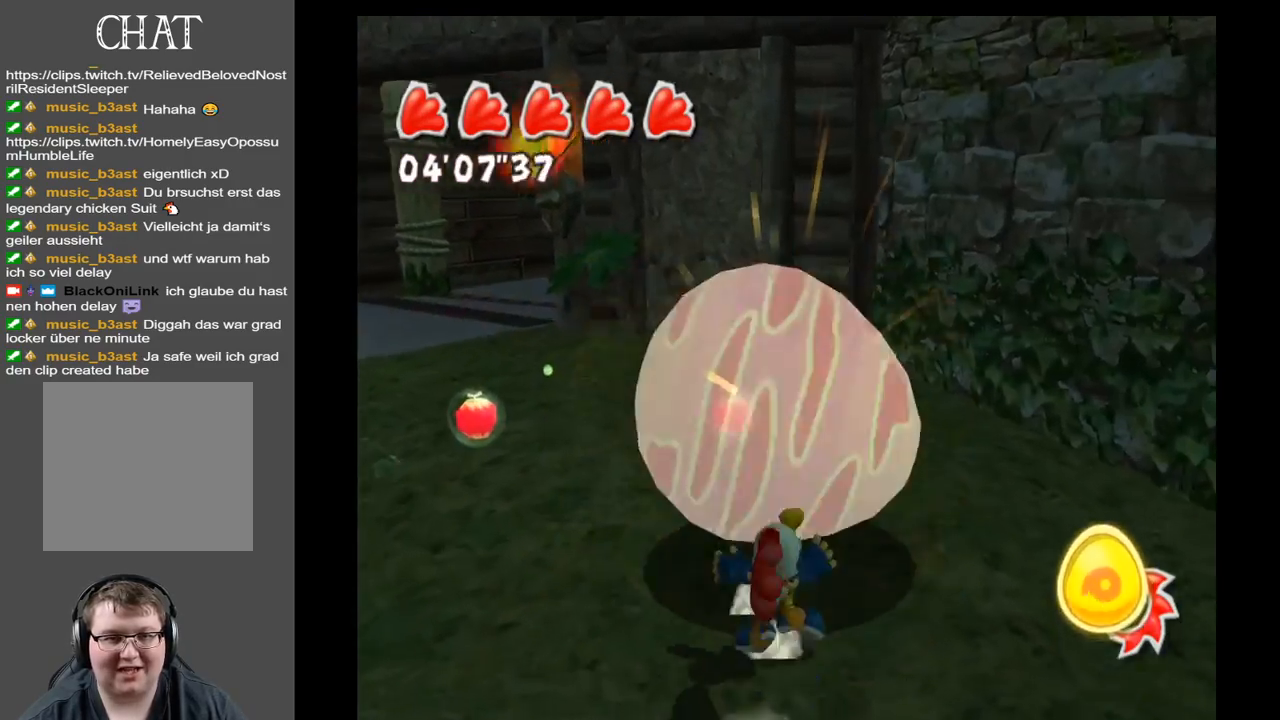
{"buttons": [], "left_stick": "up-left", "right_stick": "center", "events": [[183, "left_stick", "up-left"]]}
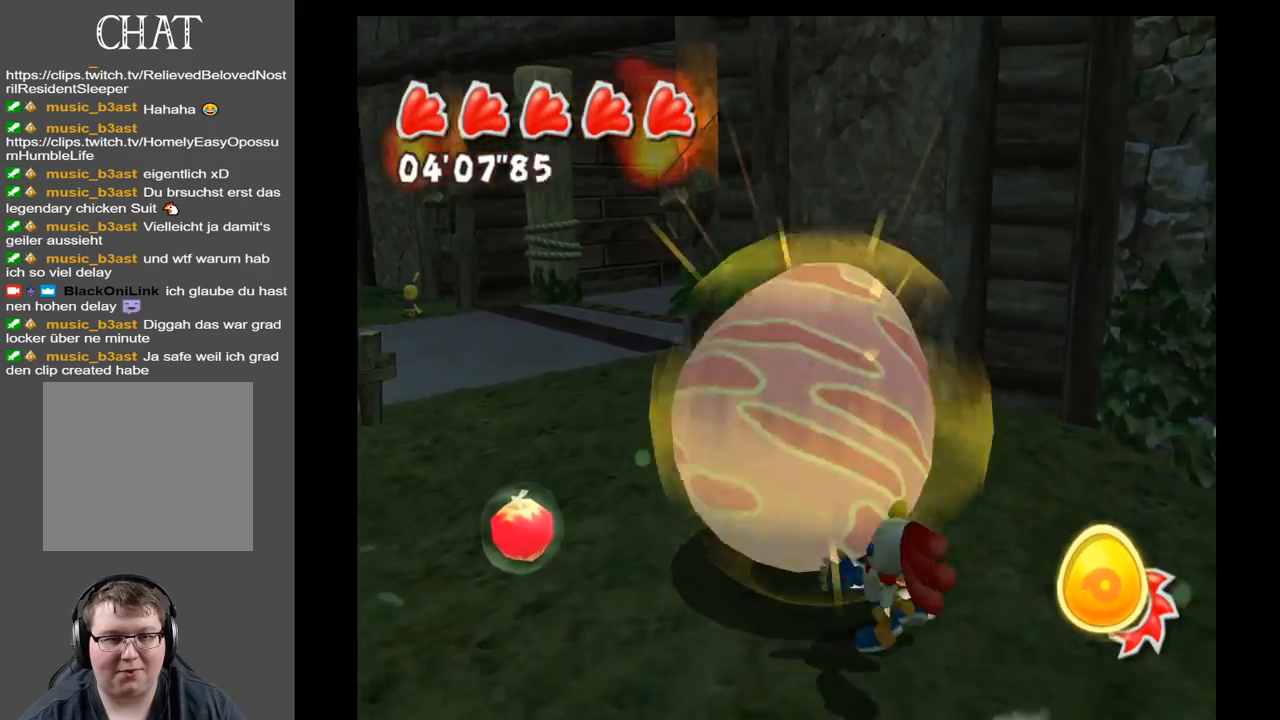
{"buttons": [], "left_stick": "up", "right_stick": "center", "events": [[450, "left_stick", "up"]]}
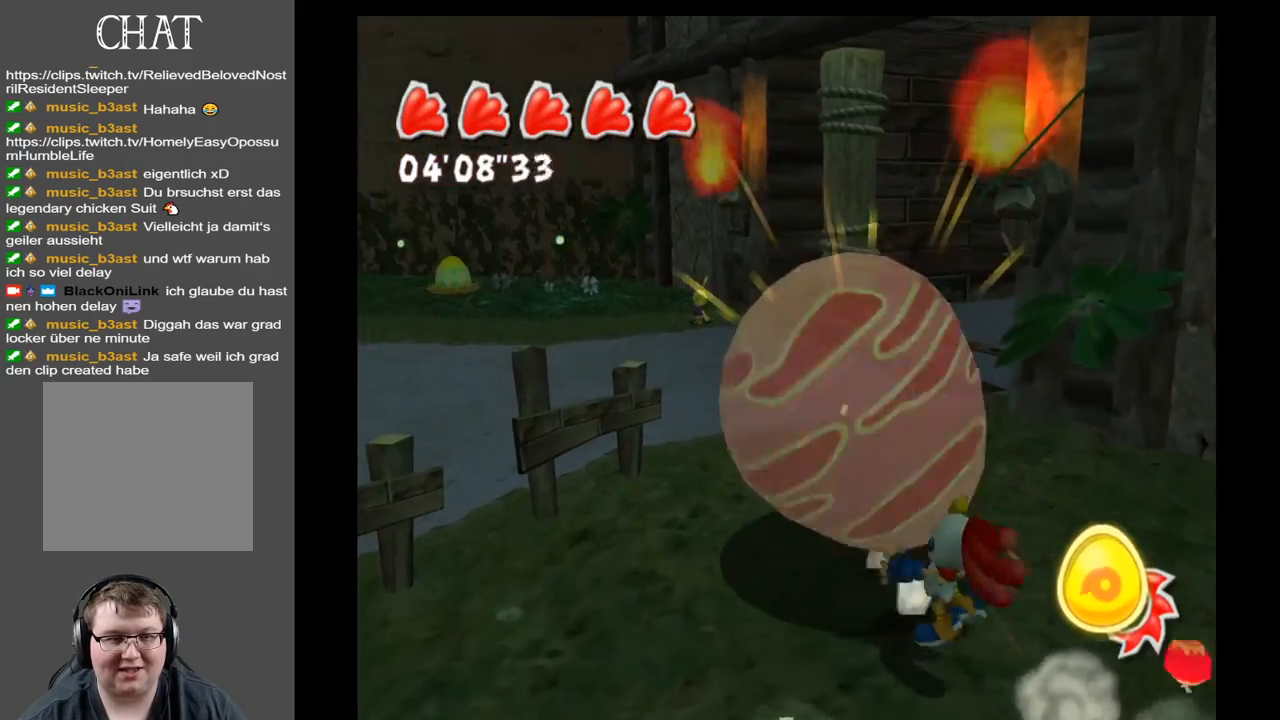
{"buttons": [], "left_stick": "up-left", "right_stick": "right", "events": [[300, "left_stick", "up-left"], [467, "right_stick", "right"]]}
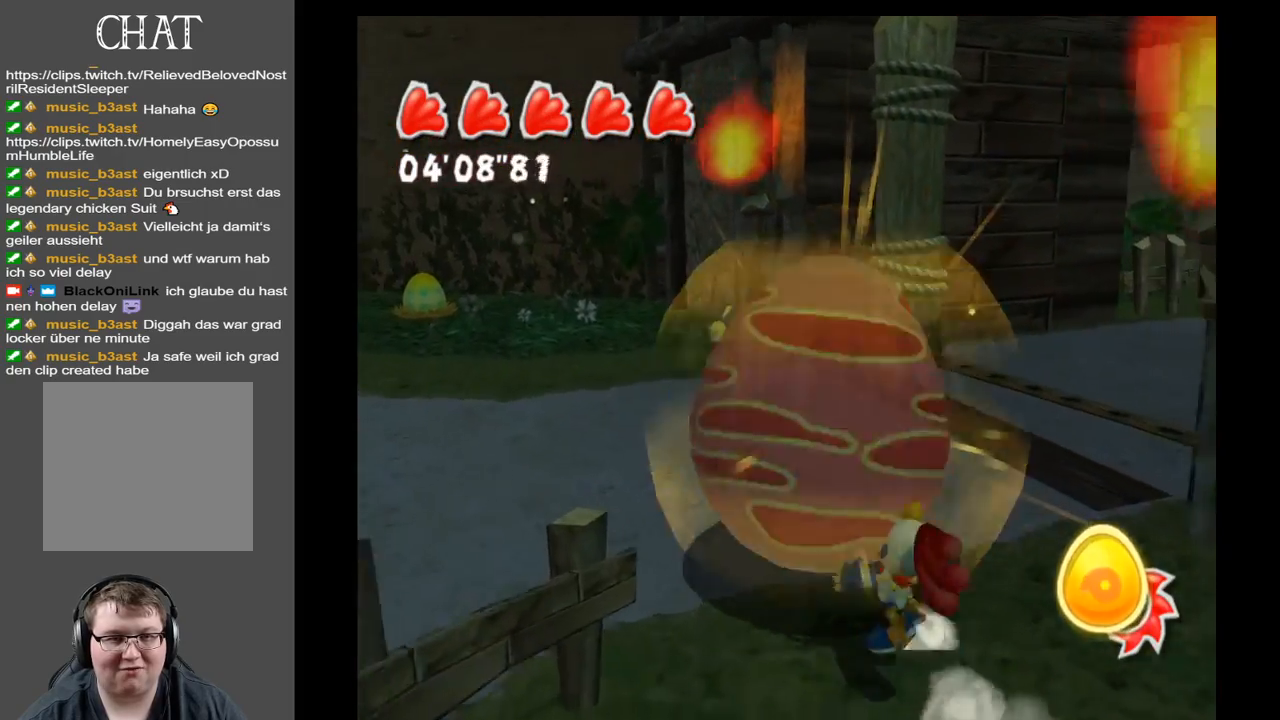
{"buttons": [], "left_stick": "up-left", "right_stick": "center", "events": [[250, "right_stick", "center"]]}
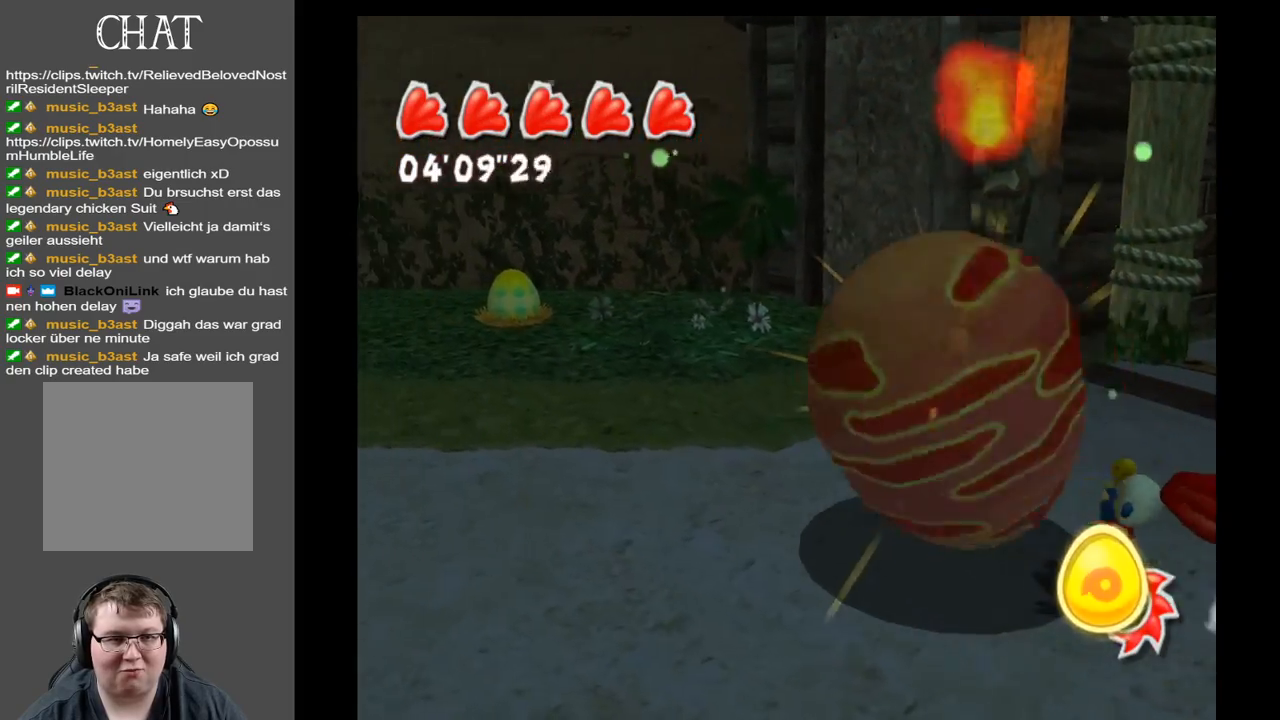
{"buttons": [], "left_stick": "up-left", "right_stick": "right", "events": [[333, "right_stick", "right"]]}
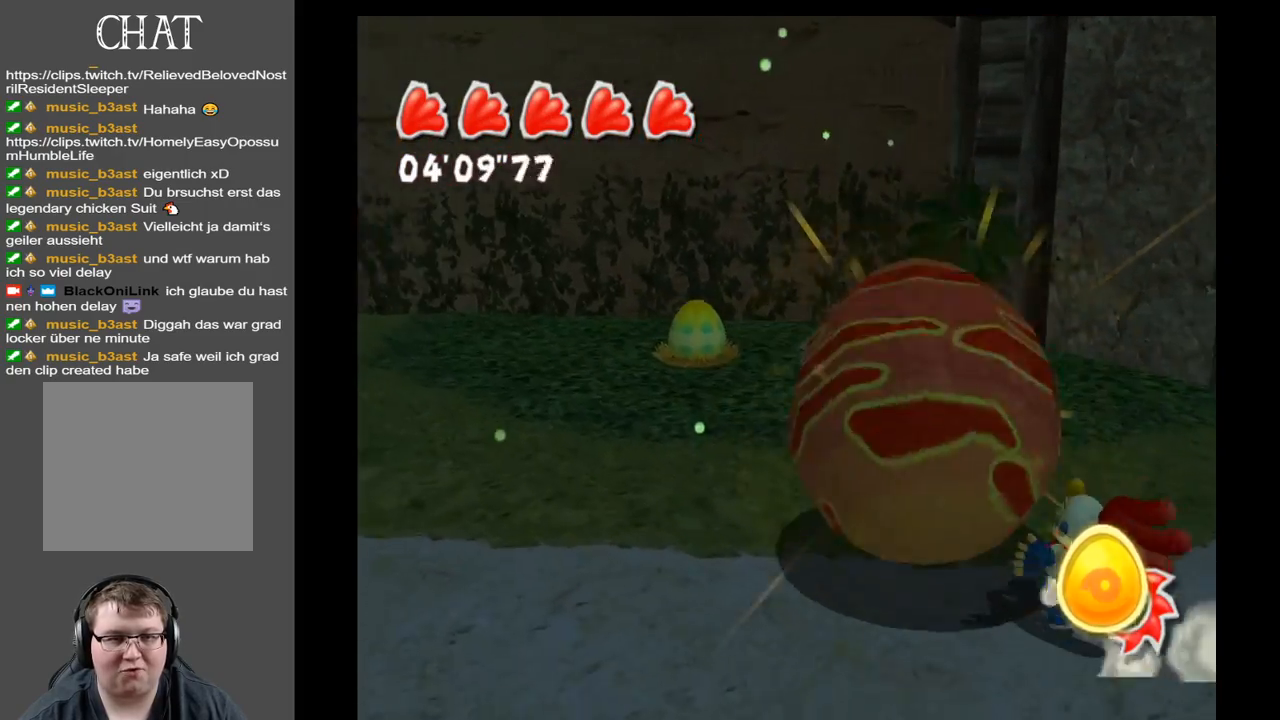
{"buttons": [], "left_stick": "up-left", "right_stick": "right", "events": []}
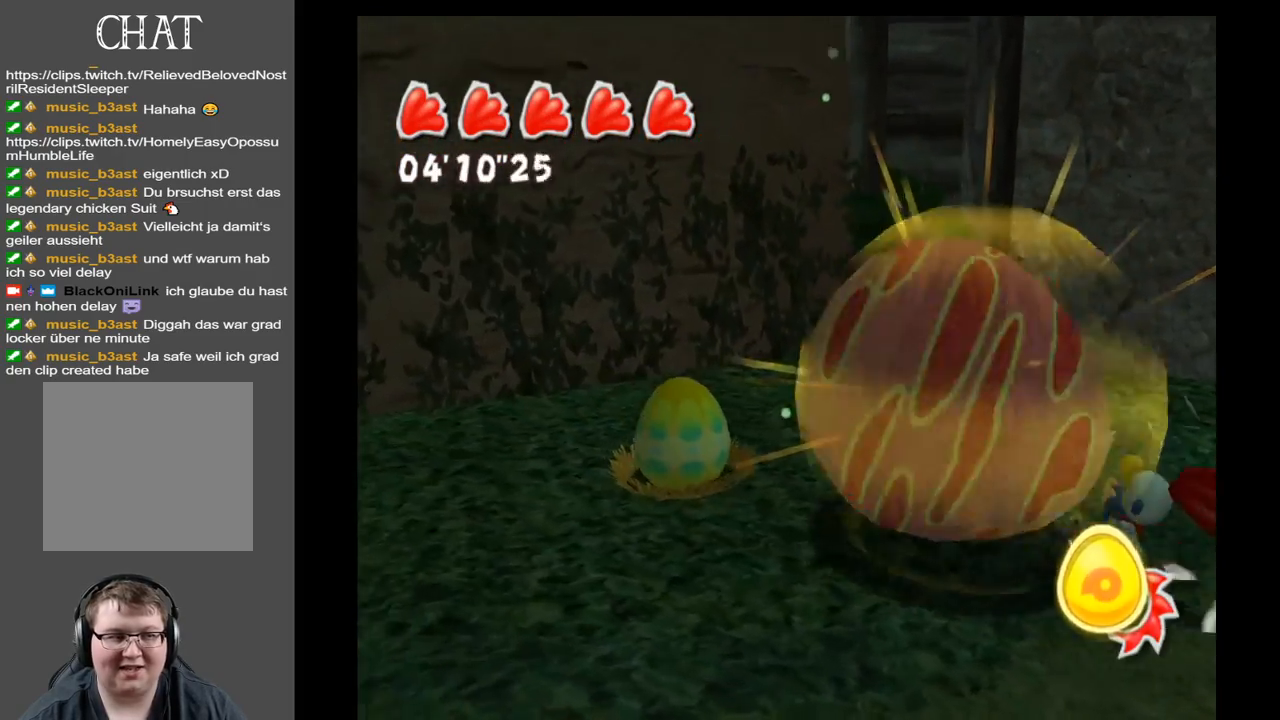
{"buttons": [], "left_stick": "down", "right_stick": "center", "events": [[50, "left_stick", "left"], [200, "left_stick", "down-left"], [317, "right_stick", "center"], [400, "left_stick", "down"]]}
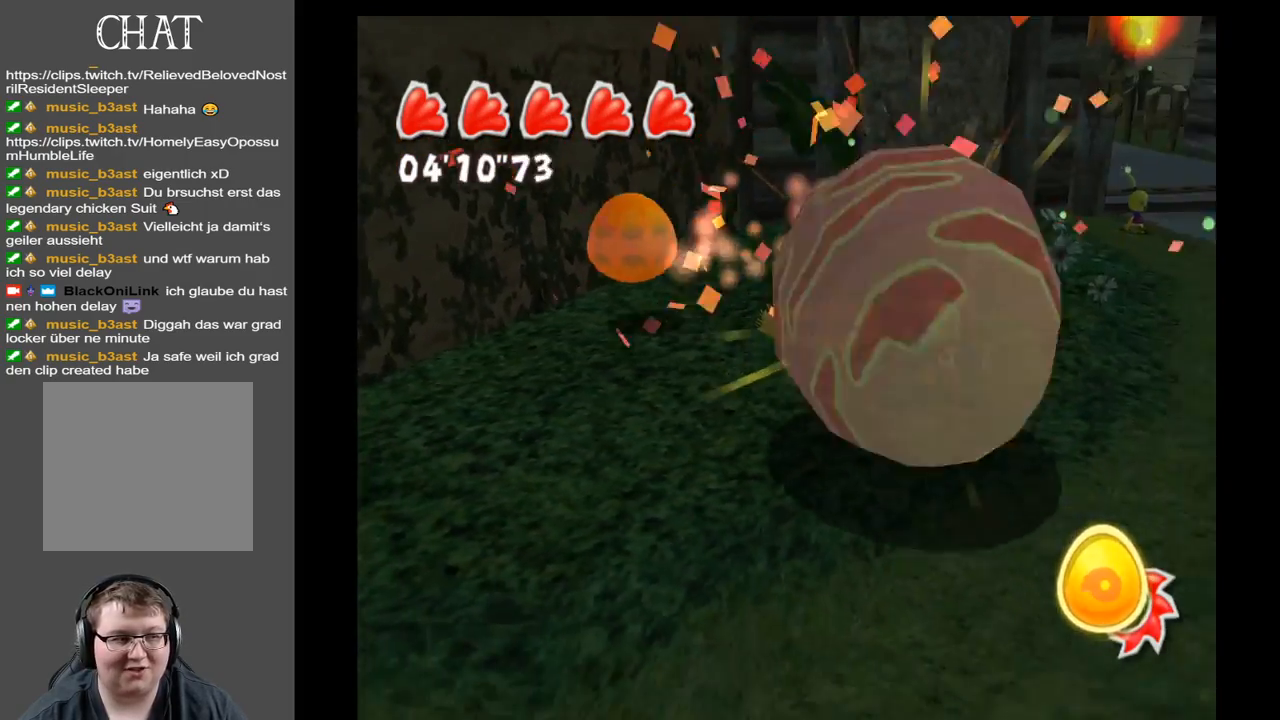
{"buttons": [], "left_stick": "up-right", "right_stick": "center", "events": [[83, "left_stick", "down-right"], [283, "left_stick", "right"], [450, "left_stick", "up-right"]]}
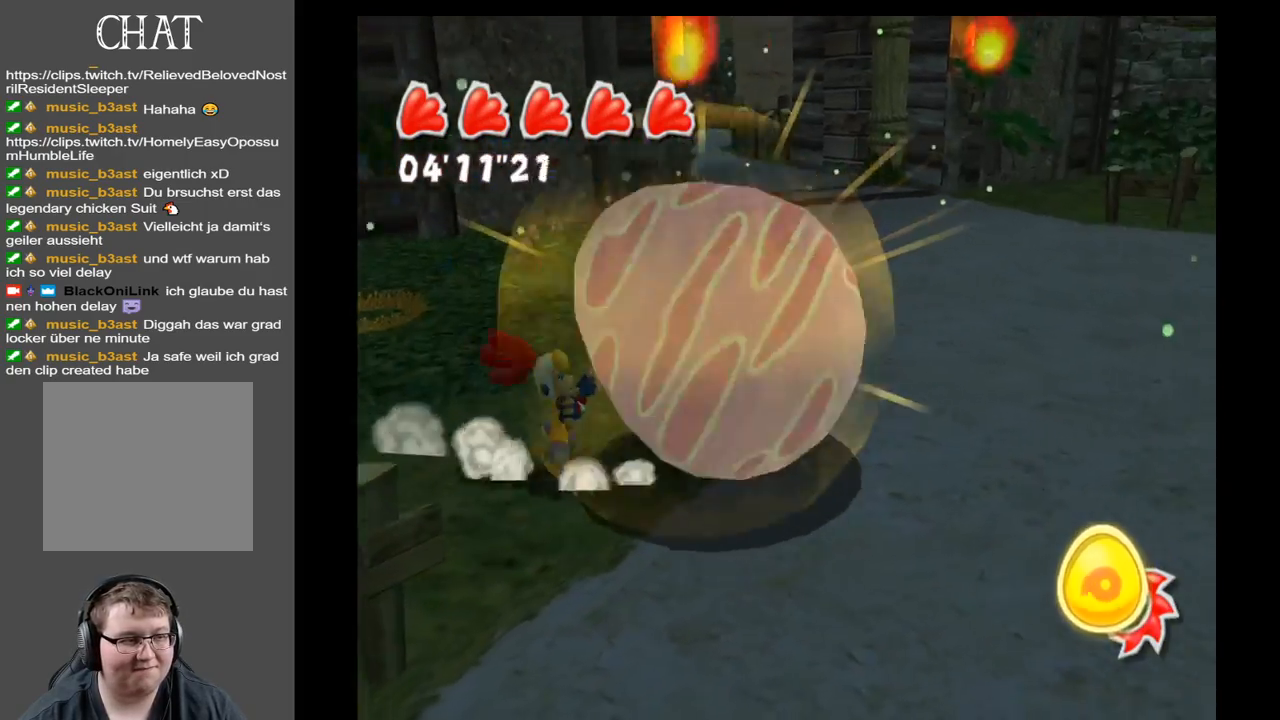
{"buttons": [], "left_stick": "up", "right_stick": "center", "events": [[450, "left_stick", "up"]]}
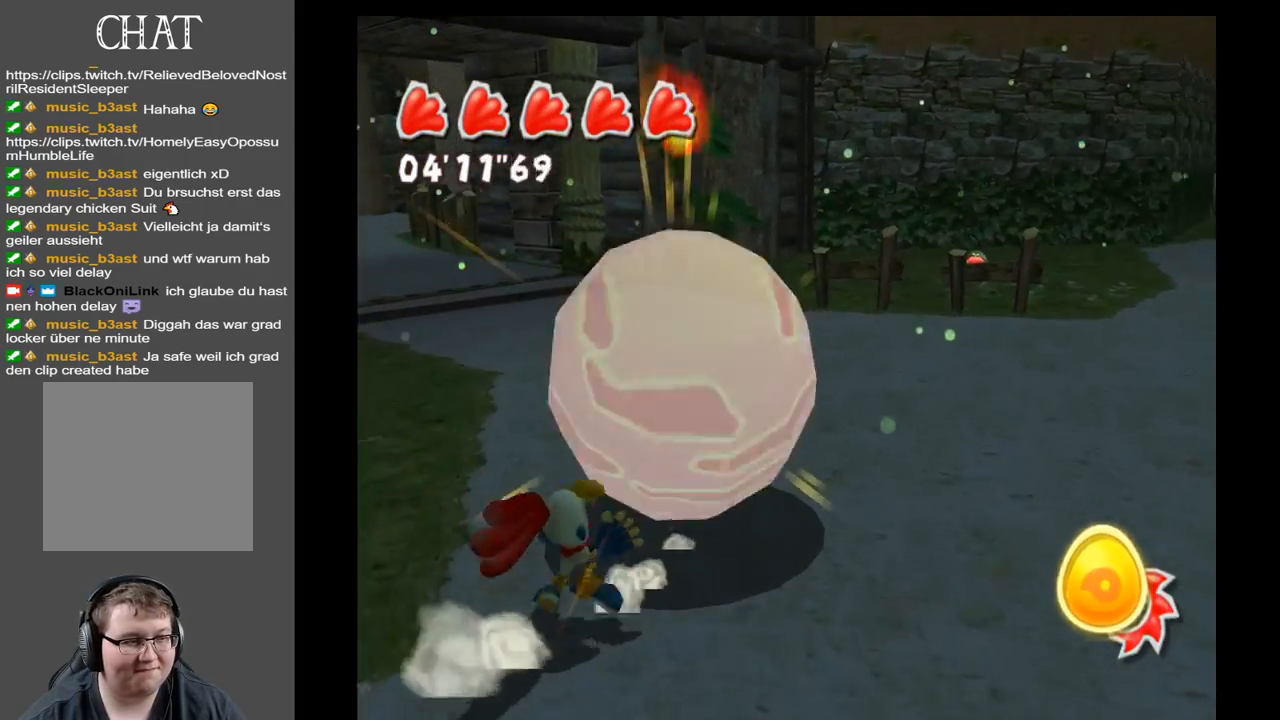
{"buttons": [], "left_stick": "up", "right_stick": "center", "events": []}
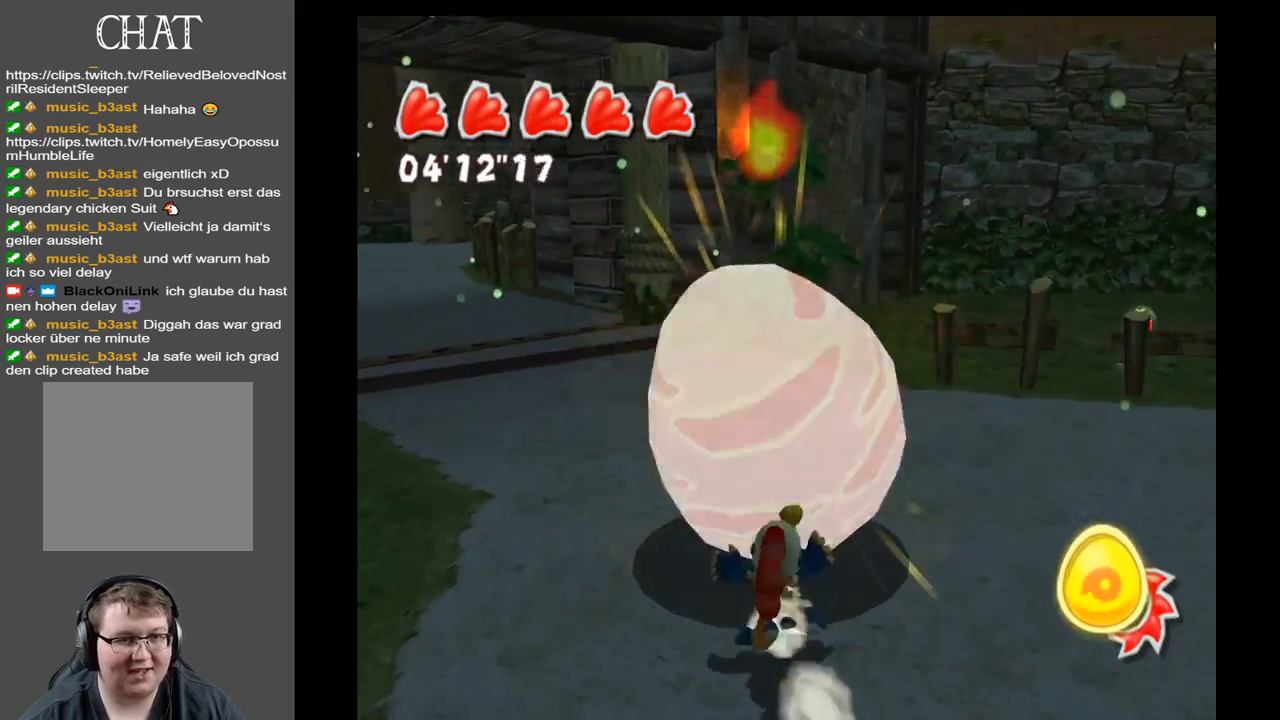
{"buttons": [], "left_stick": "up-right", "right_stick": "center", "events": [[17, "right_stick", "left"], [350, "left_stick", "up-right"], [383, "right_stick", "center"]]}
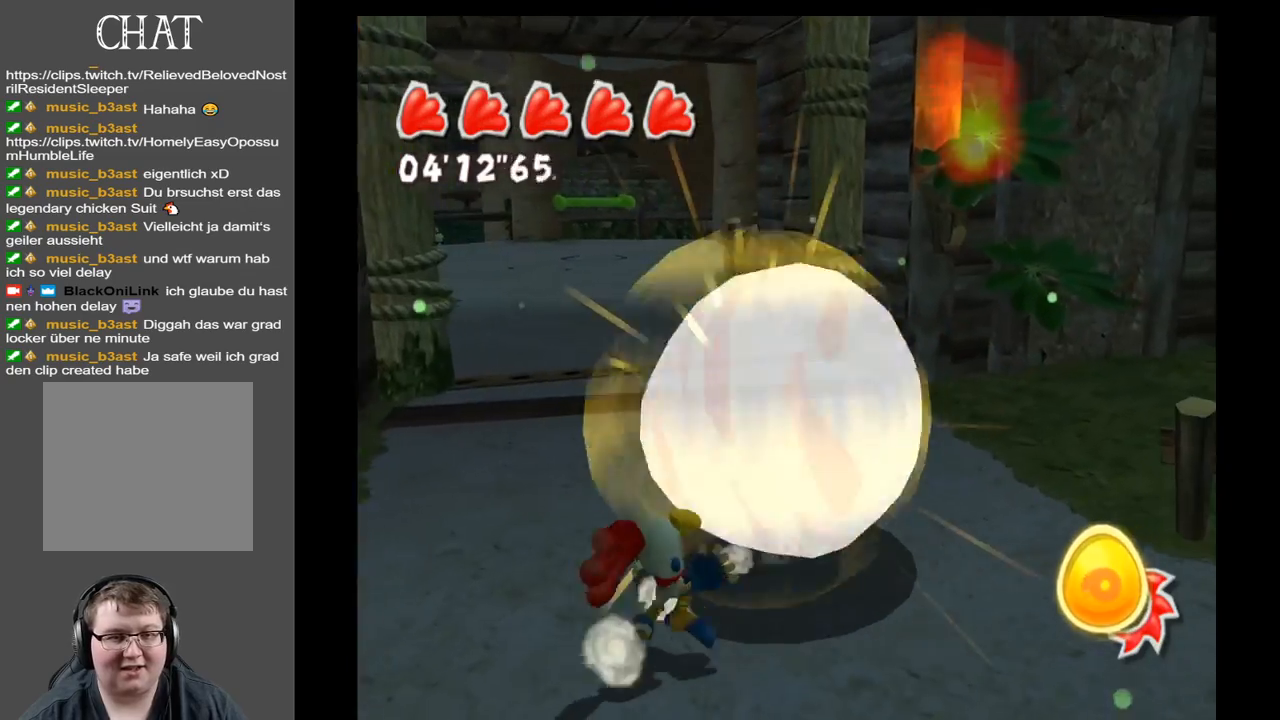
{"buttons": [], "left_stick": "up-right", "right_stick": "right", "events": [[33, "left_stick", "right"], [33, "right_stick", "right"], [383, "left_stick", "up-right"]]}
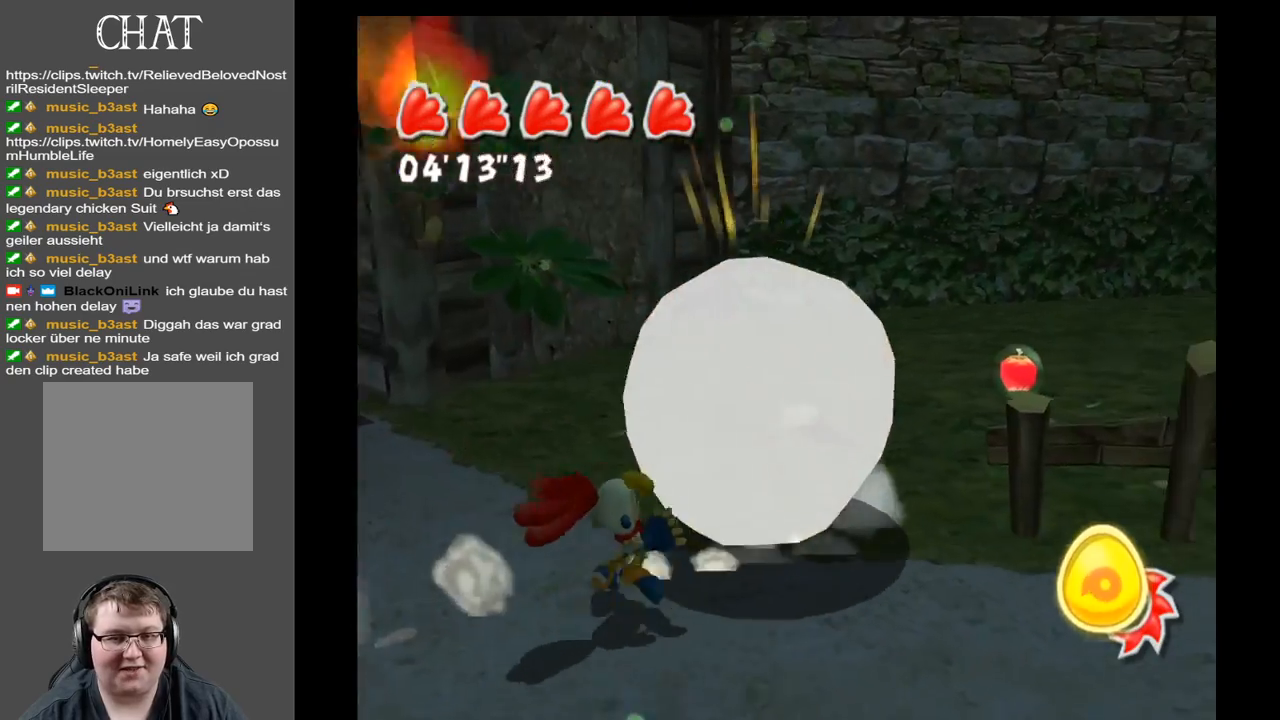
{"buttons": [], "left_stick": "up-right", "right_stick": "center", "events": [[450, "right_stick", "center"]]}
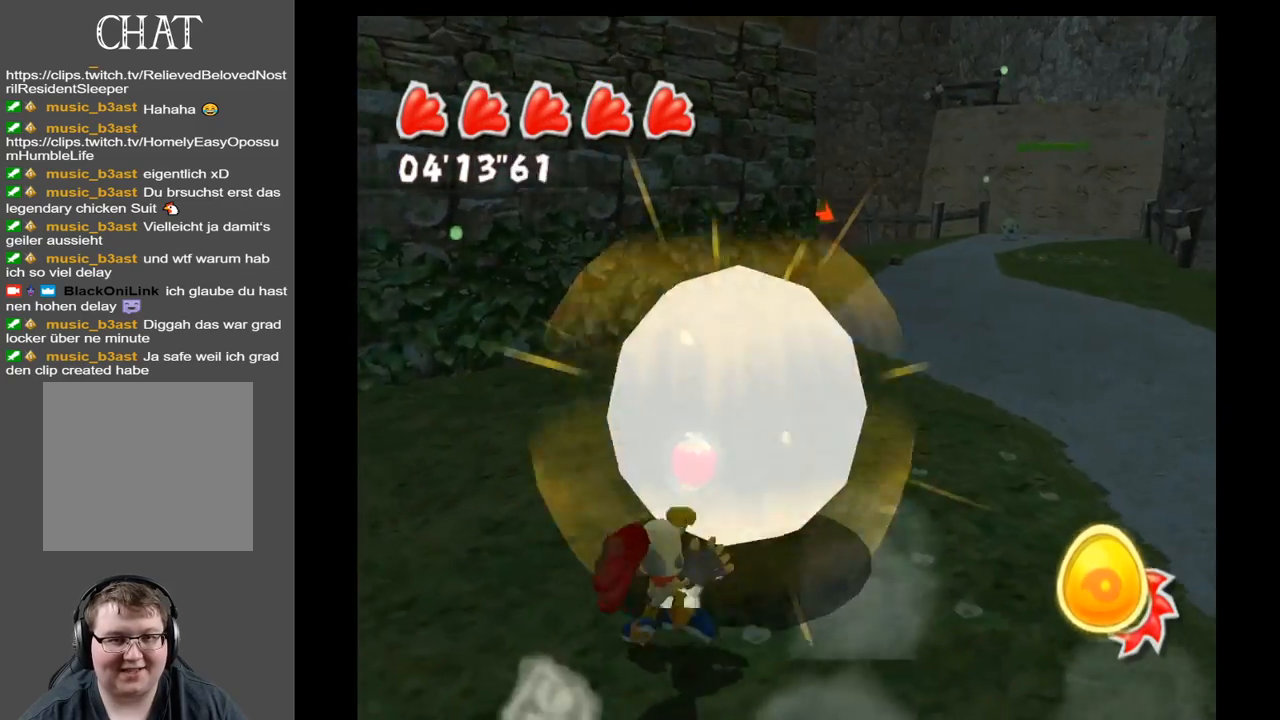
{"buttons": [], "left_stick": "up-right", "right_stick": "center", "events": [[33, "left_stick", "up"], [400, "left_stick", "up-right"]]}
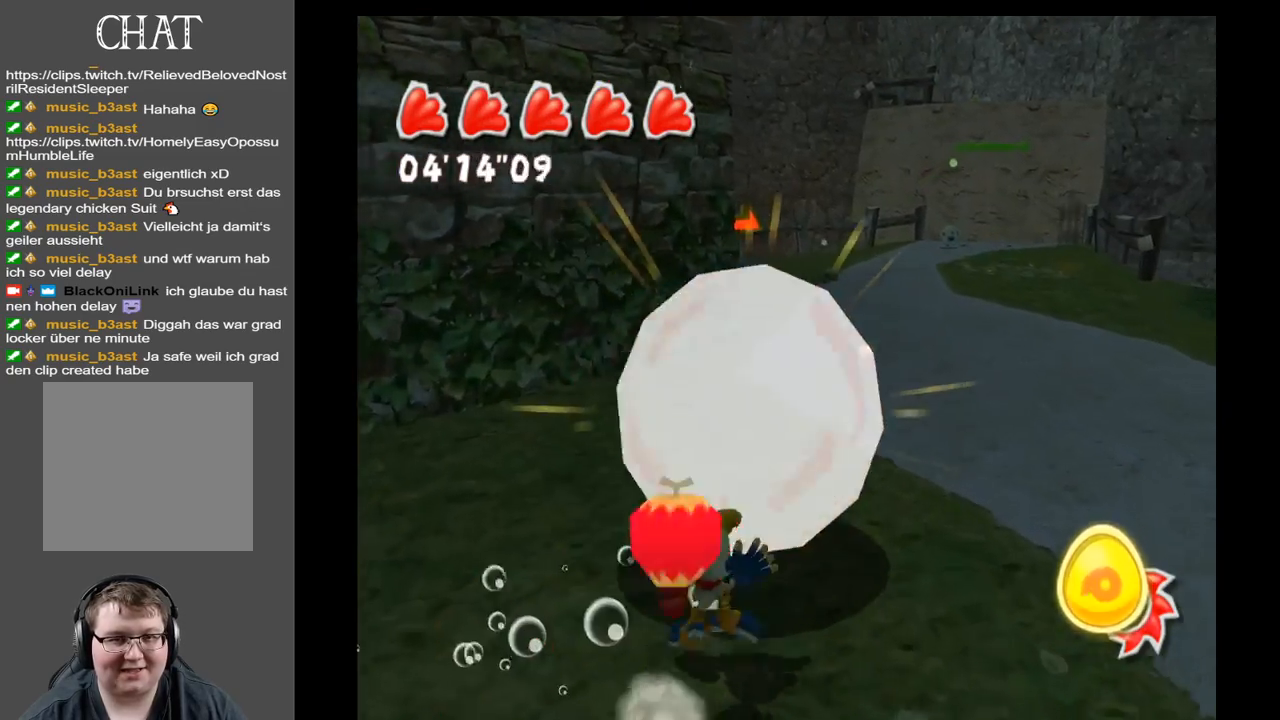
{"buttons": [], "left_stick": "up-right", "right_stick": "left", "events": [[433, "right_stick", "left"]]}
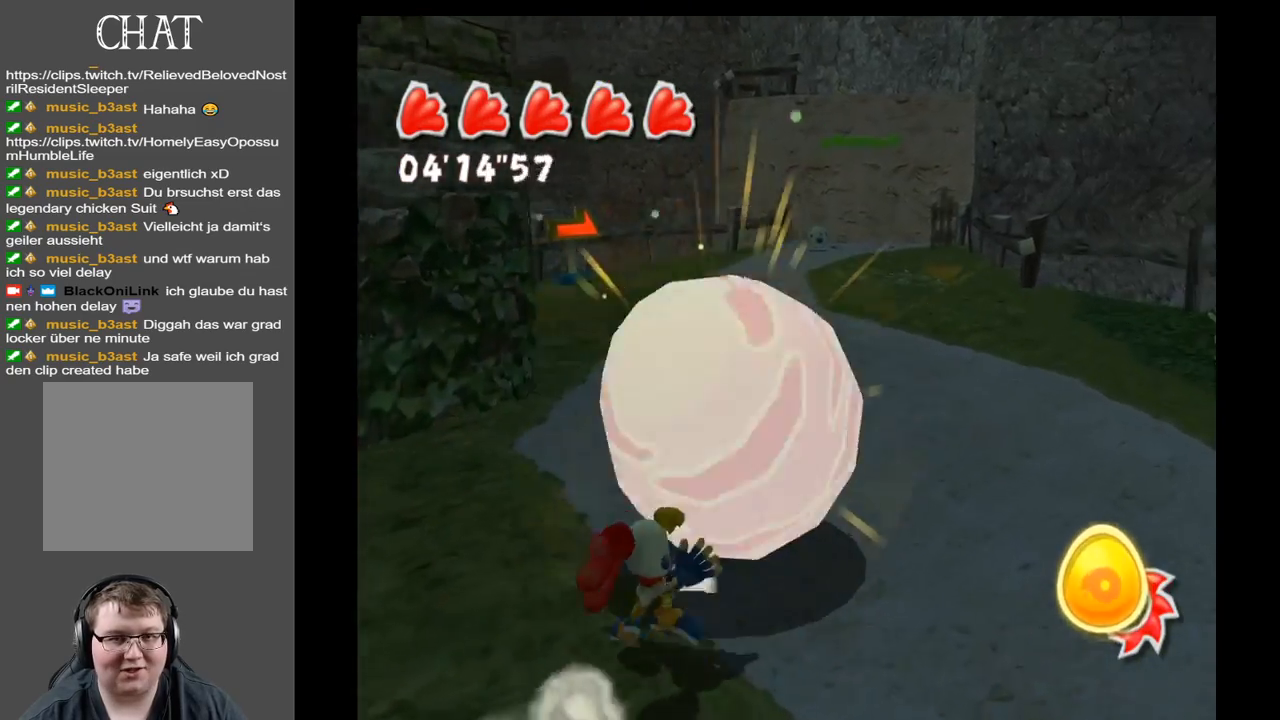
{"buttons": [], "left_stick": "right", "right_stick": "left", "events": [[433, "left_stick", "right"]]}
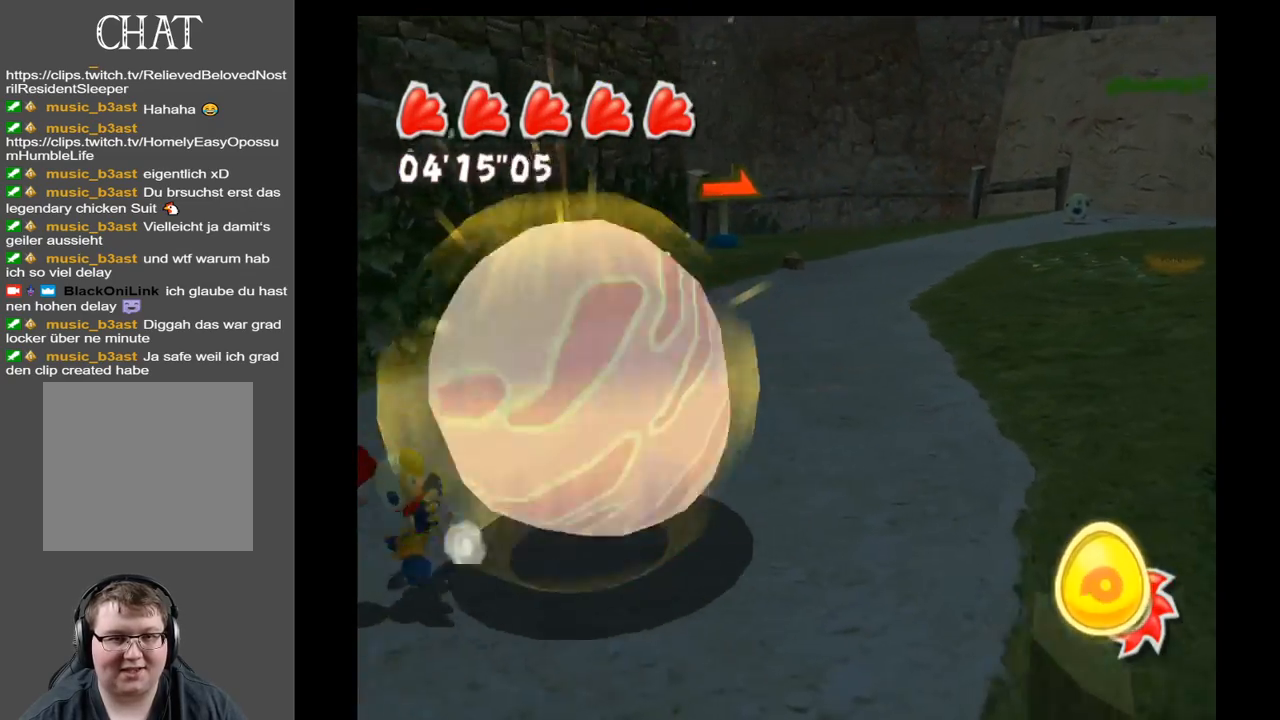
{"buttons": [], "left_stick": "down-left", "right_stick": "left", "events": [[100, "left_stick", "down-right"], [283, "left_stick", "down-left"]]}